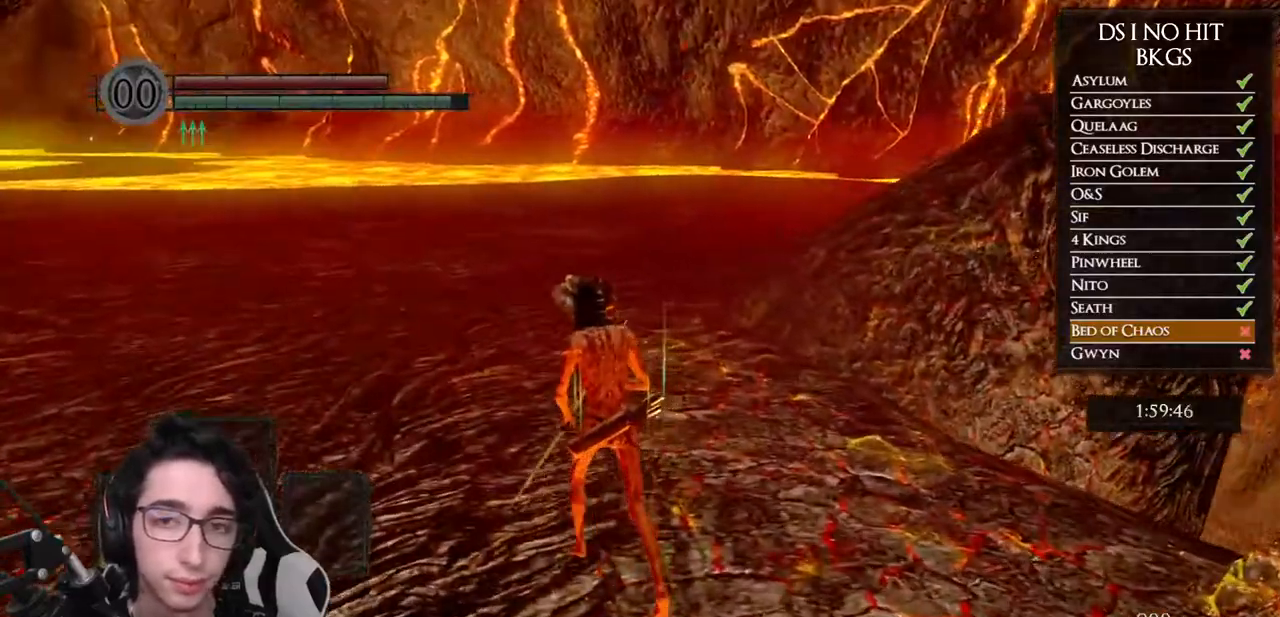
Gameplay with a controller (Xbox layout); each line is a JSON object with the inputs held at the frame after it. "events" lists button and stick changes between this image and that frame as [ms after this image, input, new state], when the widget could be followed in between.
{"buttons": ["B"], "left_stick": "up", "right_stick": "center", "events": []}
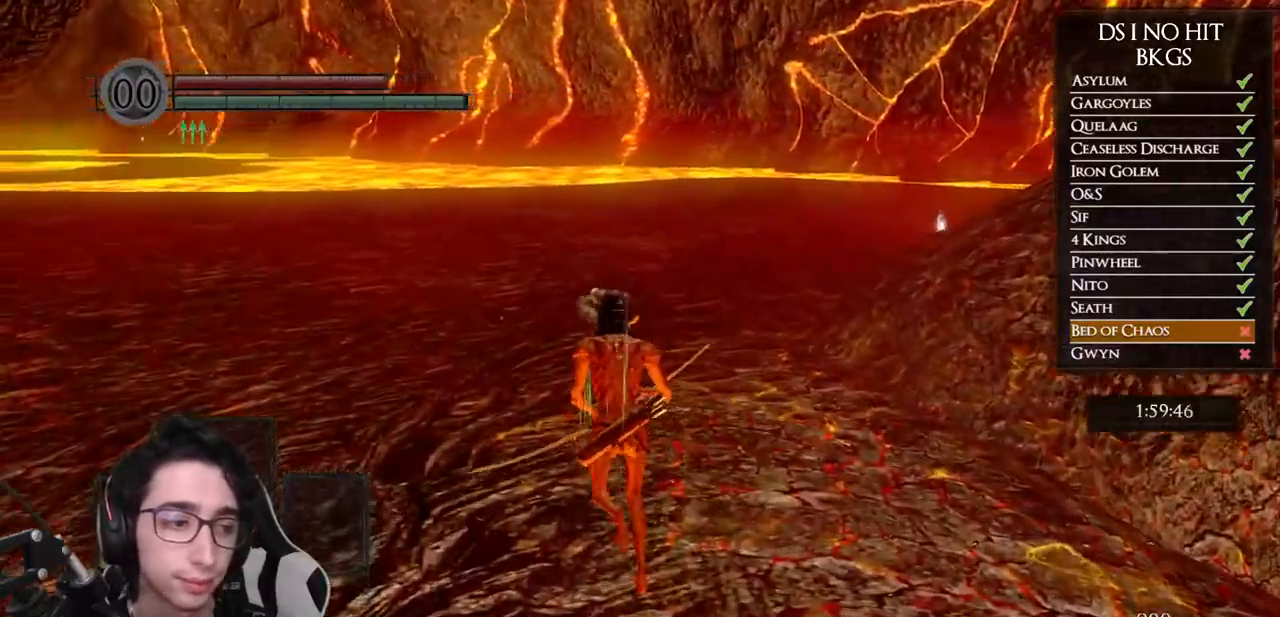
{"buttons": ["B"], "left_stick": "up", "right_stick": "center", "events": []}
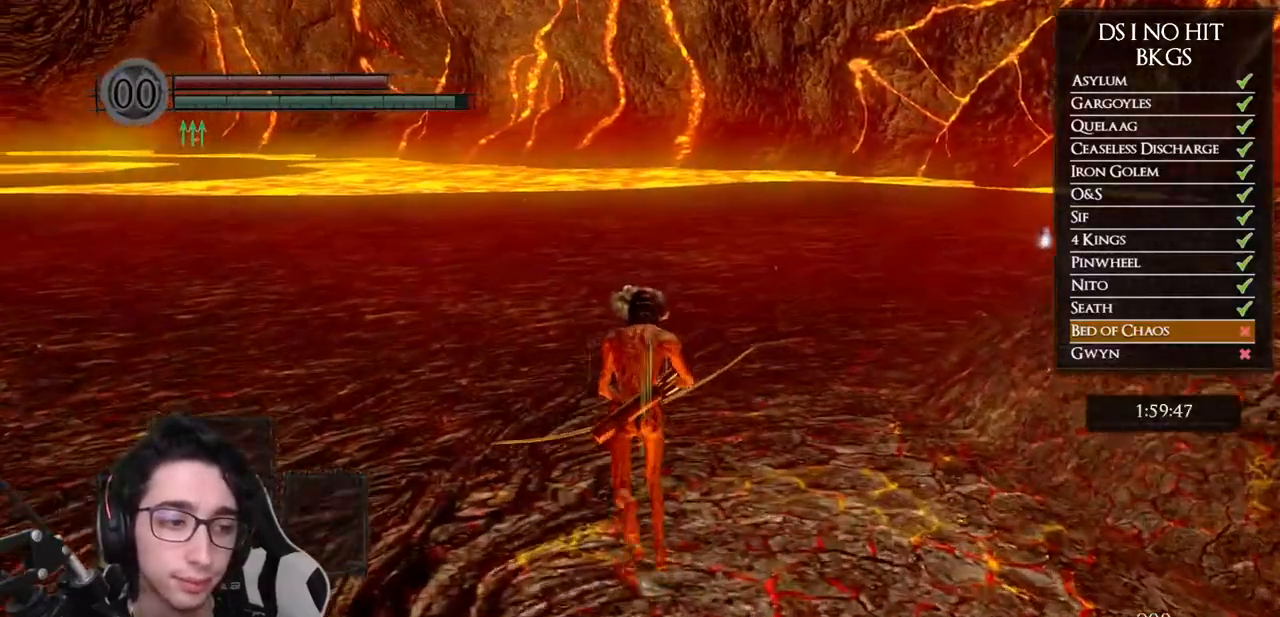
{"buttons": [], "left_stick": "up", "right_stick": "down-right", "events": [[300, "B", "up"], [417, "right_stick", "down-right"]]}
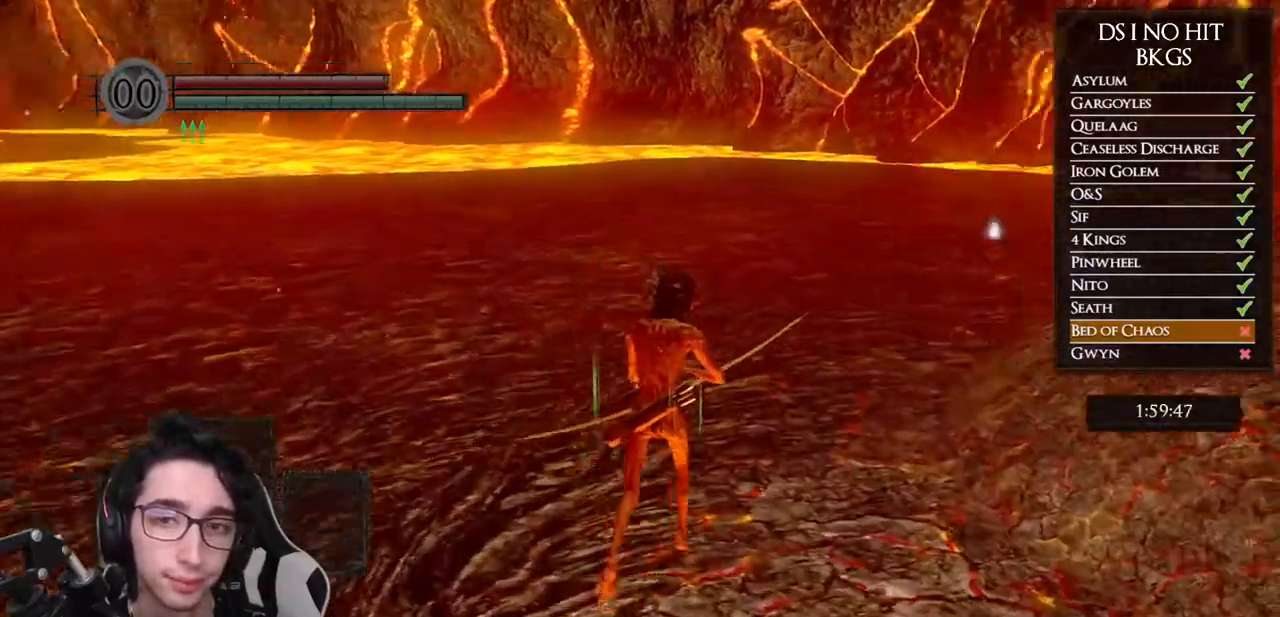
{"buttons": ["B"], "left_stick": "up", "right_stick": "center", "events": [[150, "right_stick", "center"], [250, "B", "down"]]}
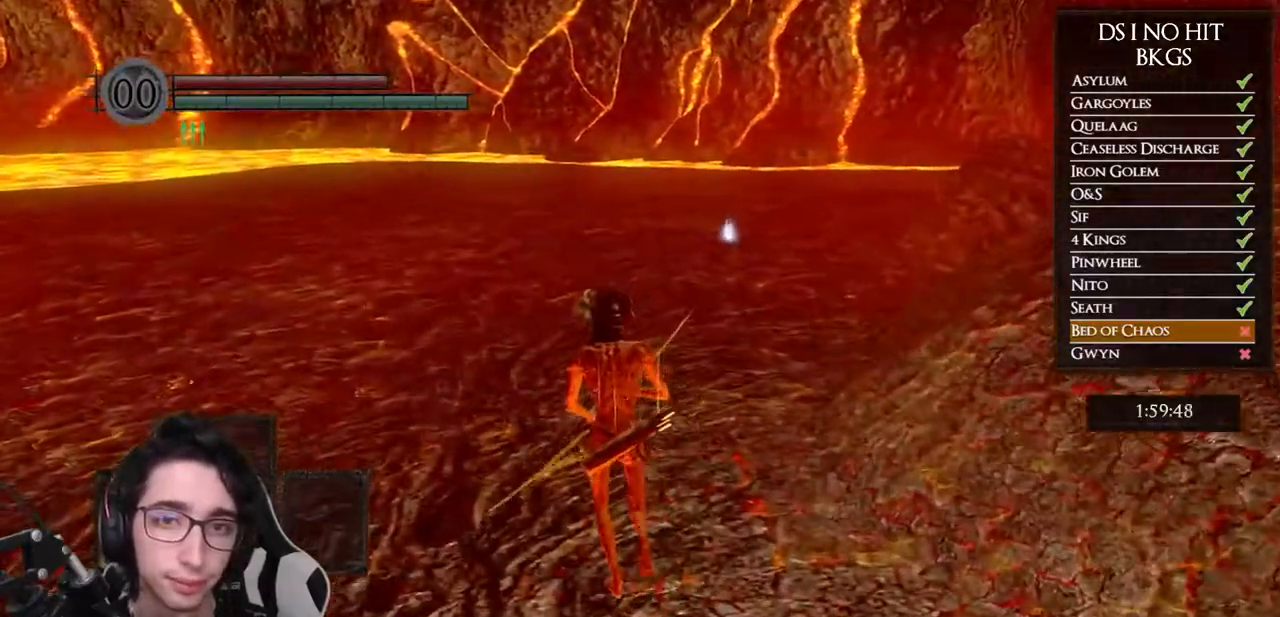
{"buttons": ["B"], "left_stick": "up", "right_stick": "center", "events": []}
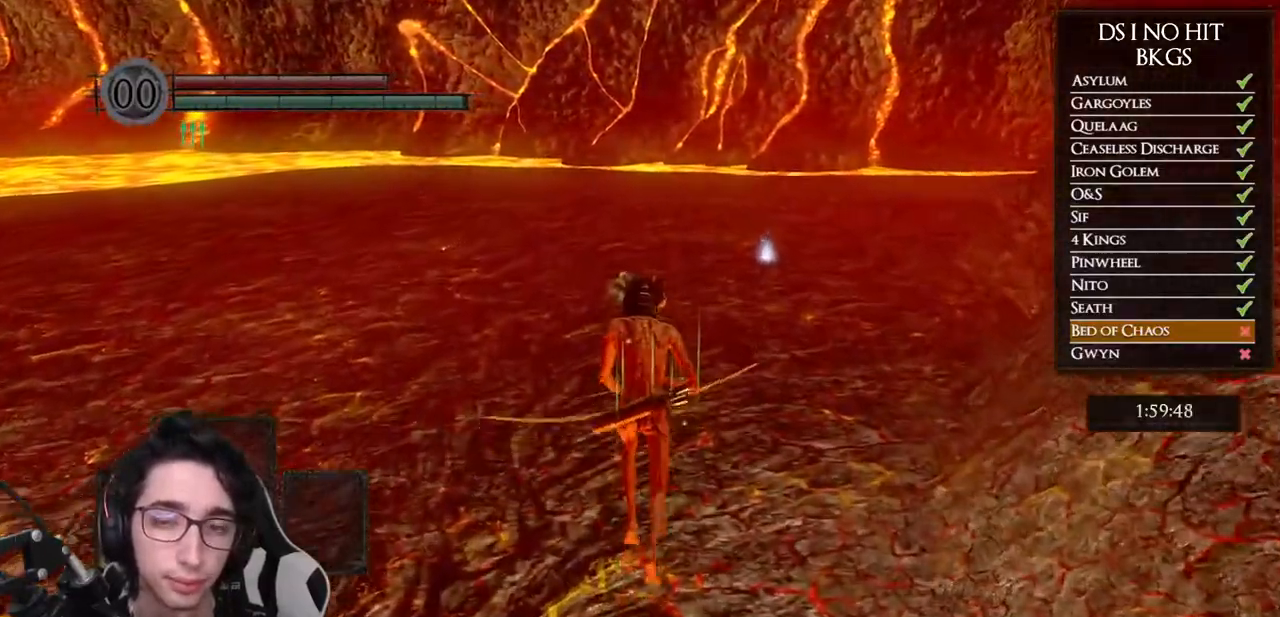
{"buttons": ["B"], "left_stick": "up", "right_stick": "center", "events": []}
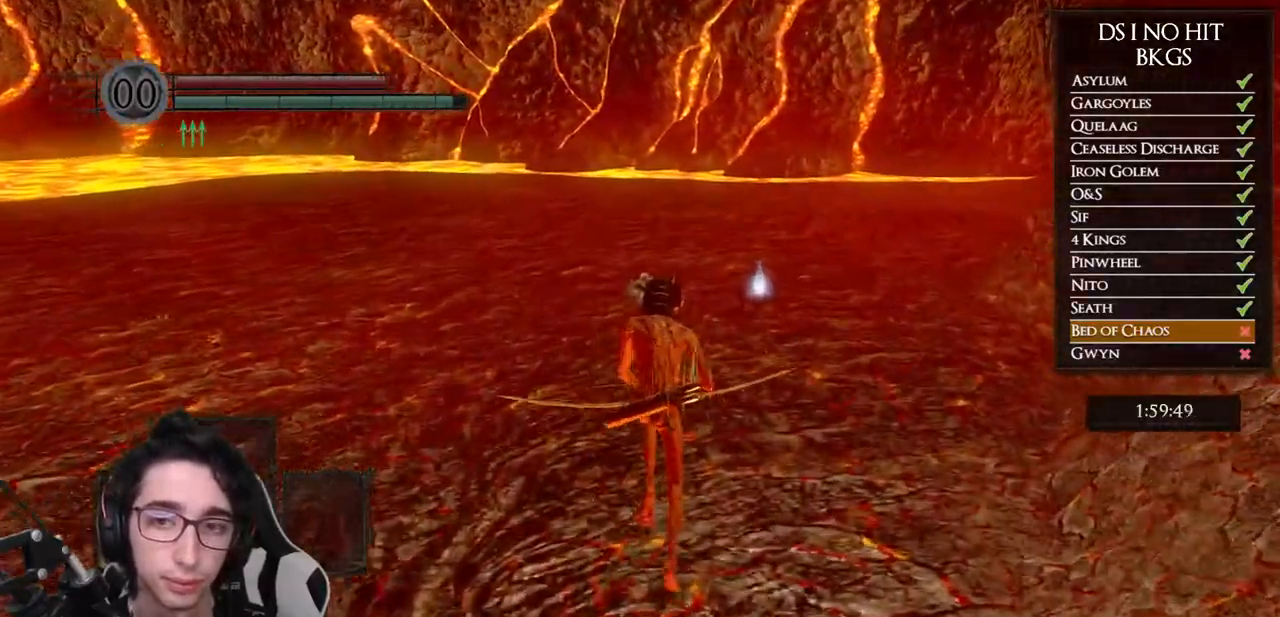
{"buttons": ["B"], "left_stick": "up", "right_stick": "center", "events": []}
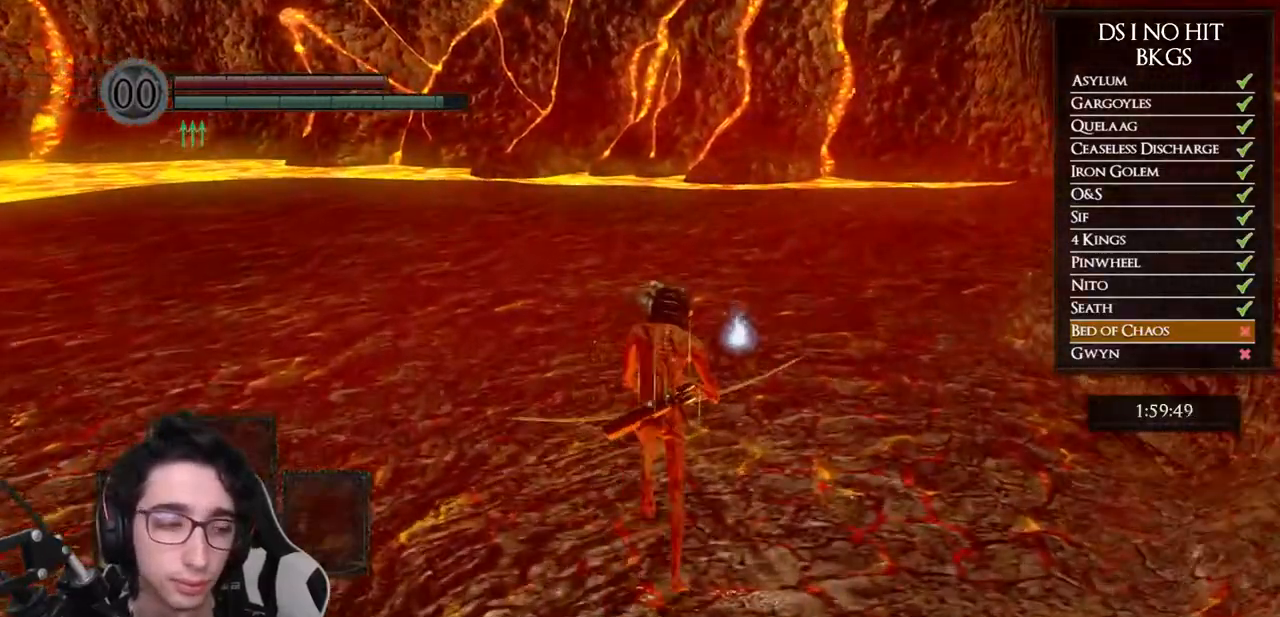
{"buttons": ["B"], "left_stick": "up", "right_stick": "center", "events": []}
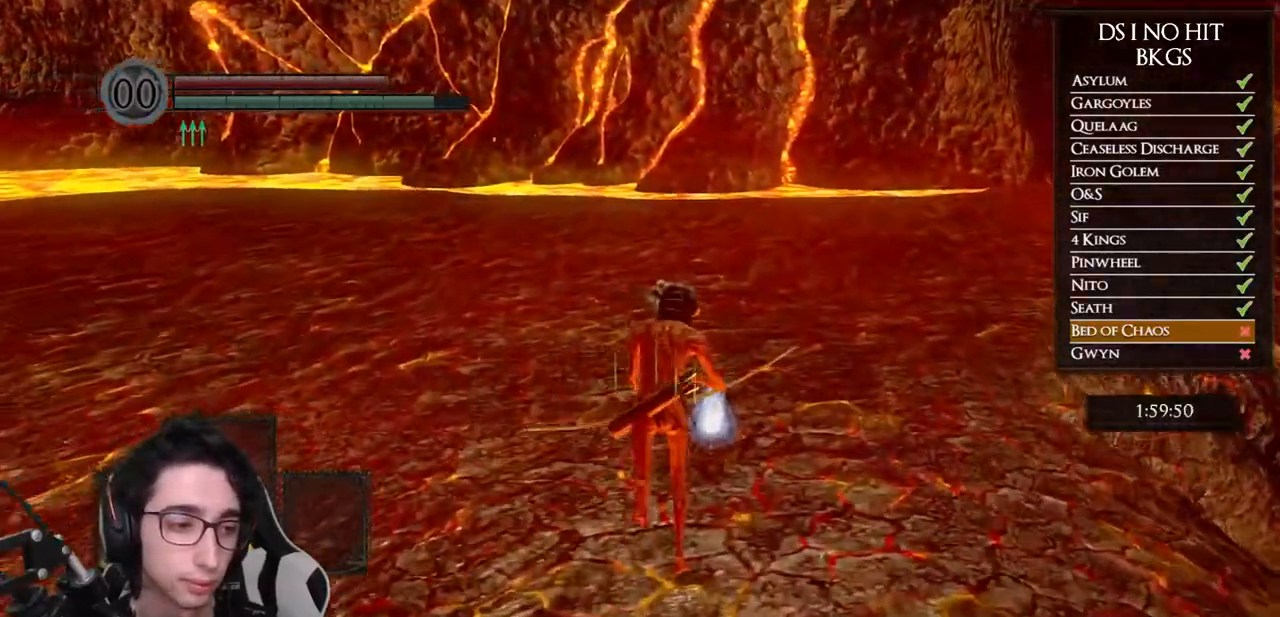
{"buttons": ["A"], "left_stick": "center", "right_stick": "center", "events": [[217, "B", "up"], [333, "A", "down"], [400, "A", "up"], [450, "left_stick", "center"], [483, "A", "down"]]}
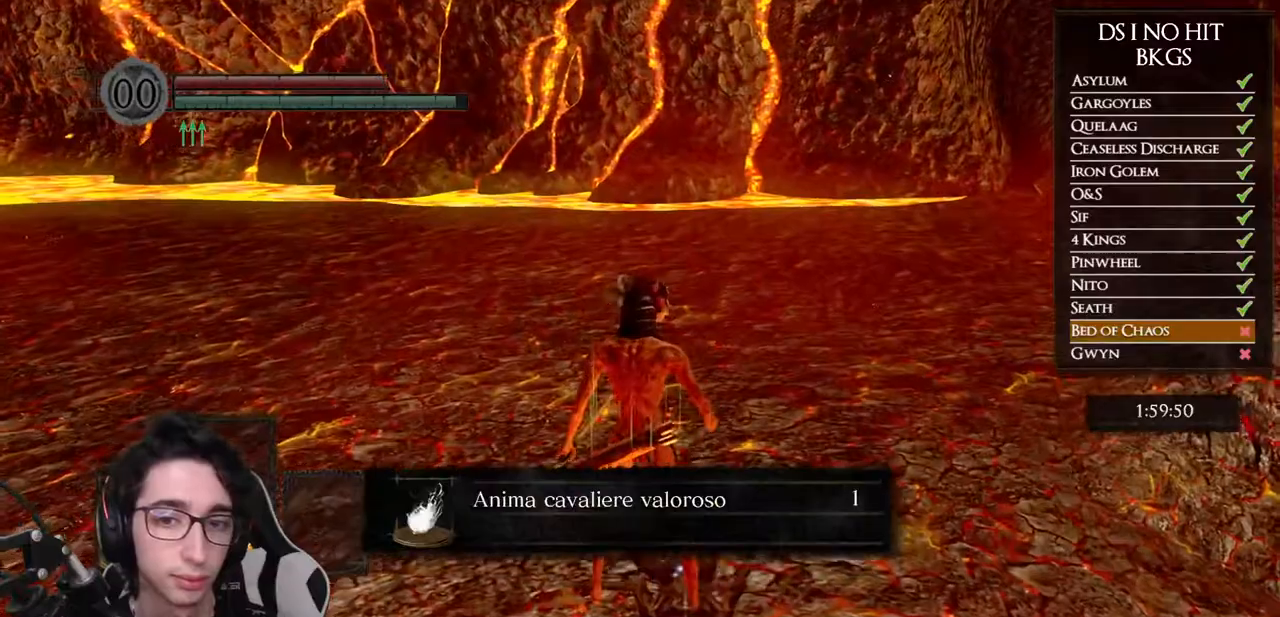
{"buttons": [], "left_stick": "up", "right_stick": "center", "events": [[50, "A", "up"], [150, "A", "down"], [217, "A", "up"], [300, "A", "down"], [300, "left_stick", "up"], [383, "A", "up"], [433, "A", "down"], [483, "A", "up"]]}
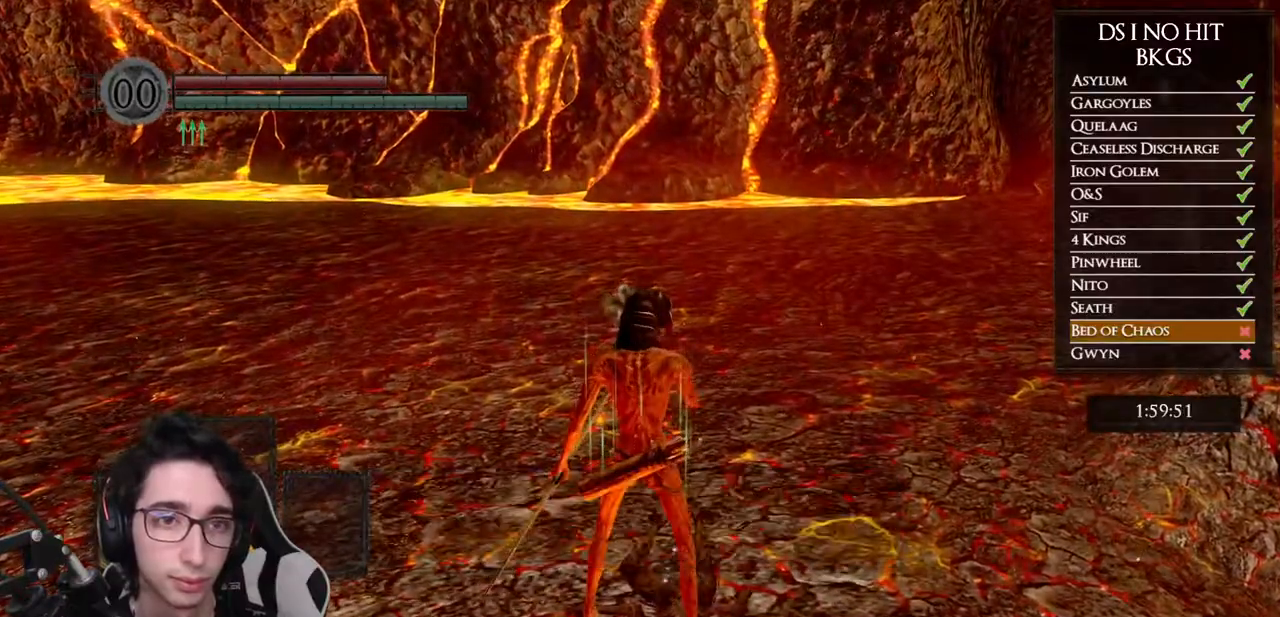
{"buttons": ["B"], "left_stick": "up", "right_stick": "center", "events": [[150, "right_stick", "right"], [267, "right_stick", "center"], [367, "B", "down"]]}
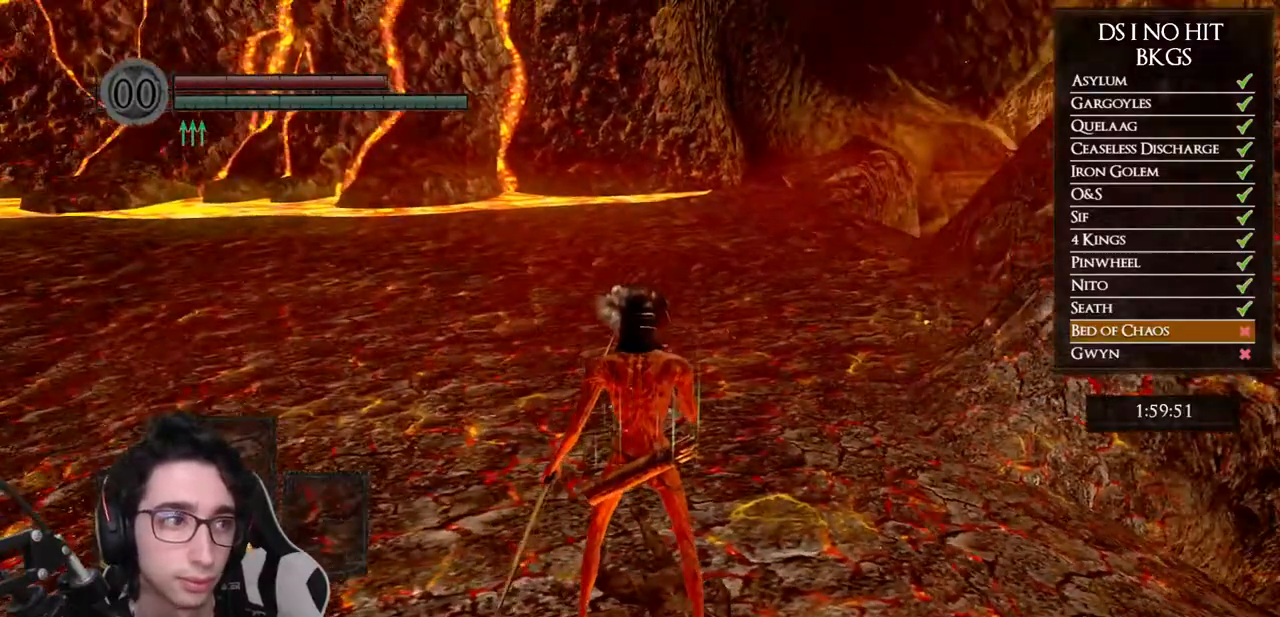
{"buttons": ["B"], "left_stick": "up", "right_stick": "center", "events": []}
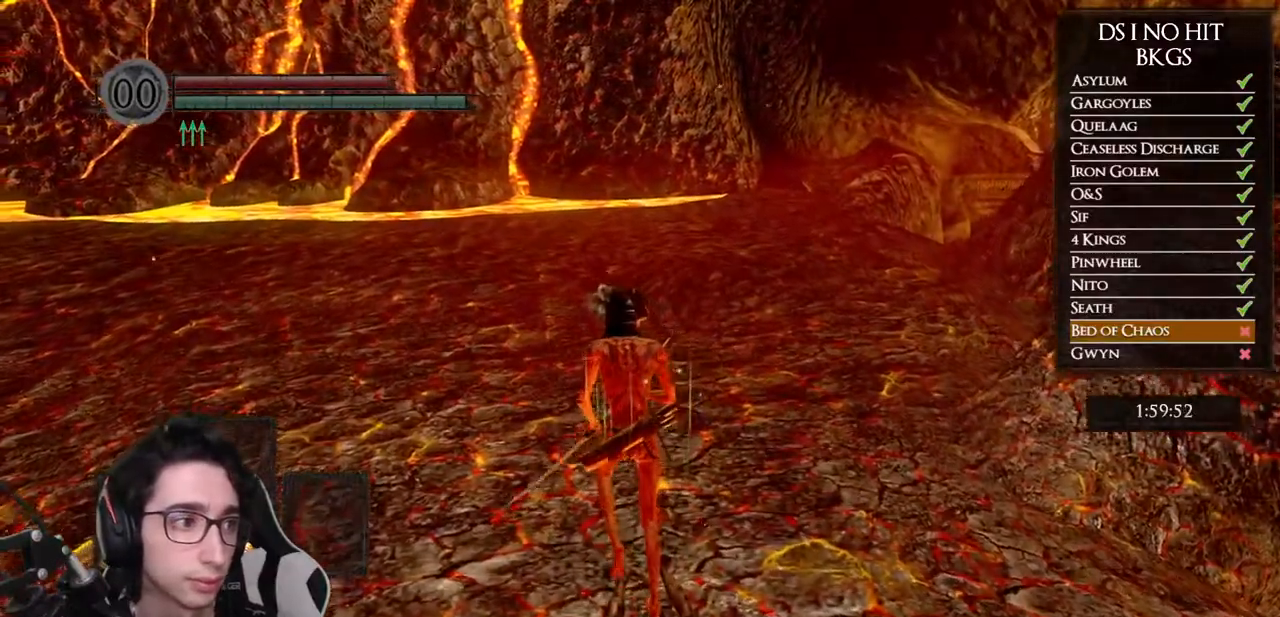
{"buttons": ["B"], "left_stick": "up", "right_stick": "center", "events": []}
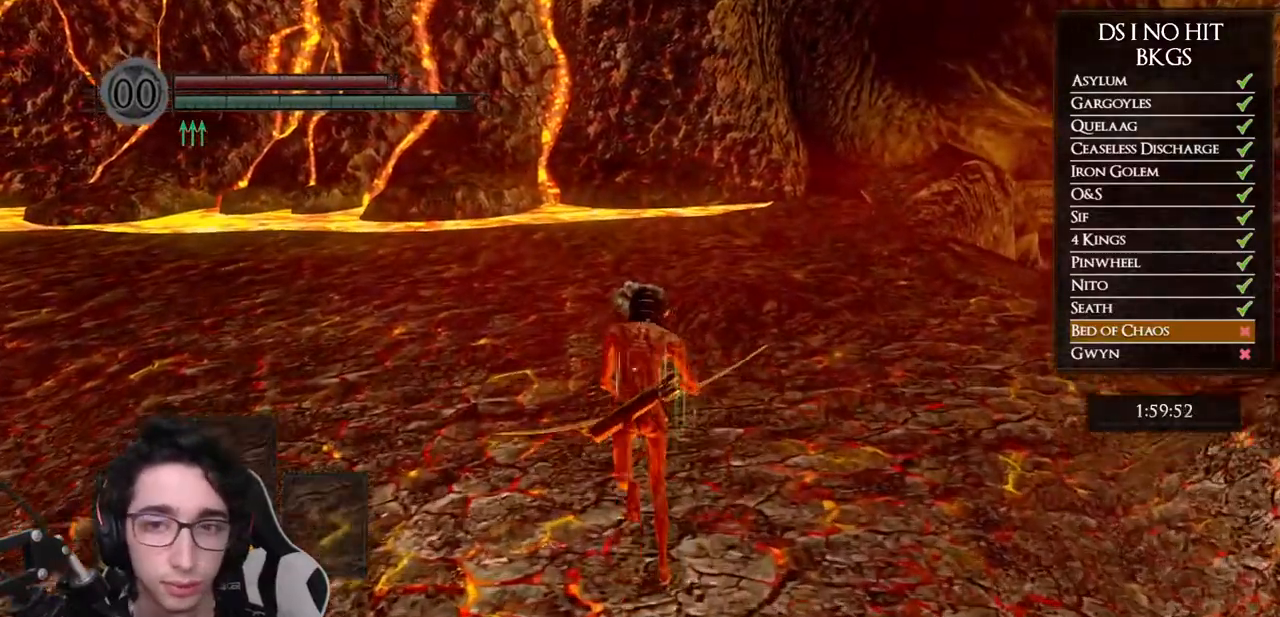
{"buttons": ["B"], "left_stick": "up", "right_stick": "center", "events": []}
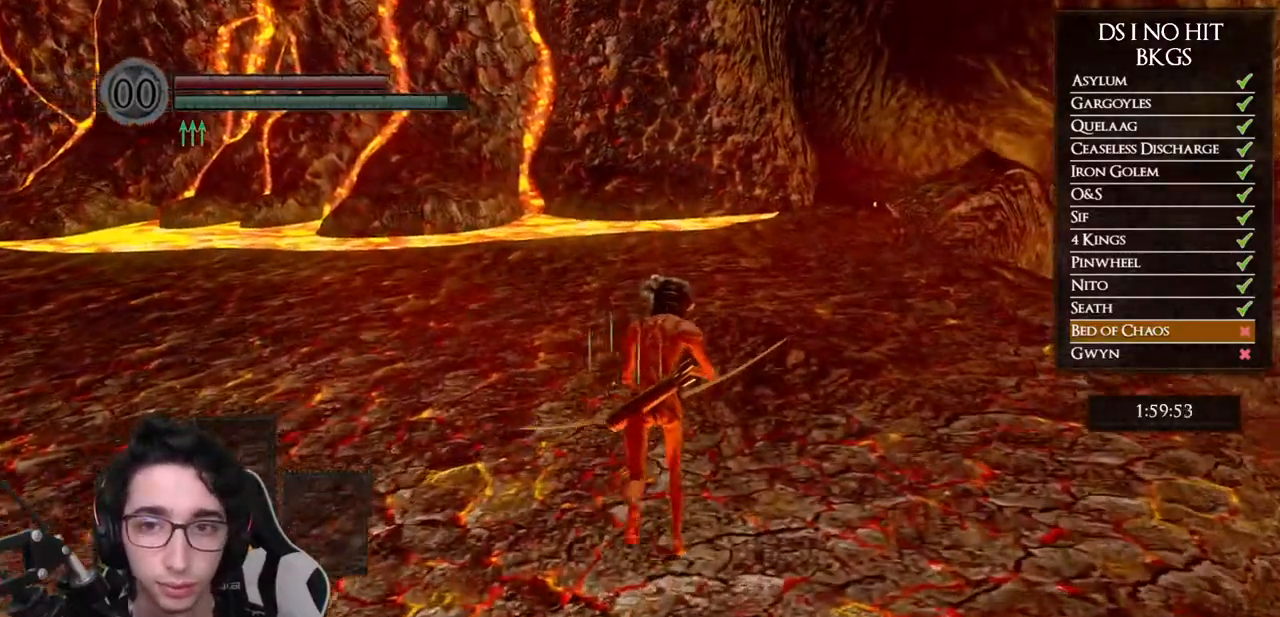
{"buttons": ["B"], "left_stick": "up", "right_stick": "center", "events": []}
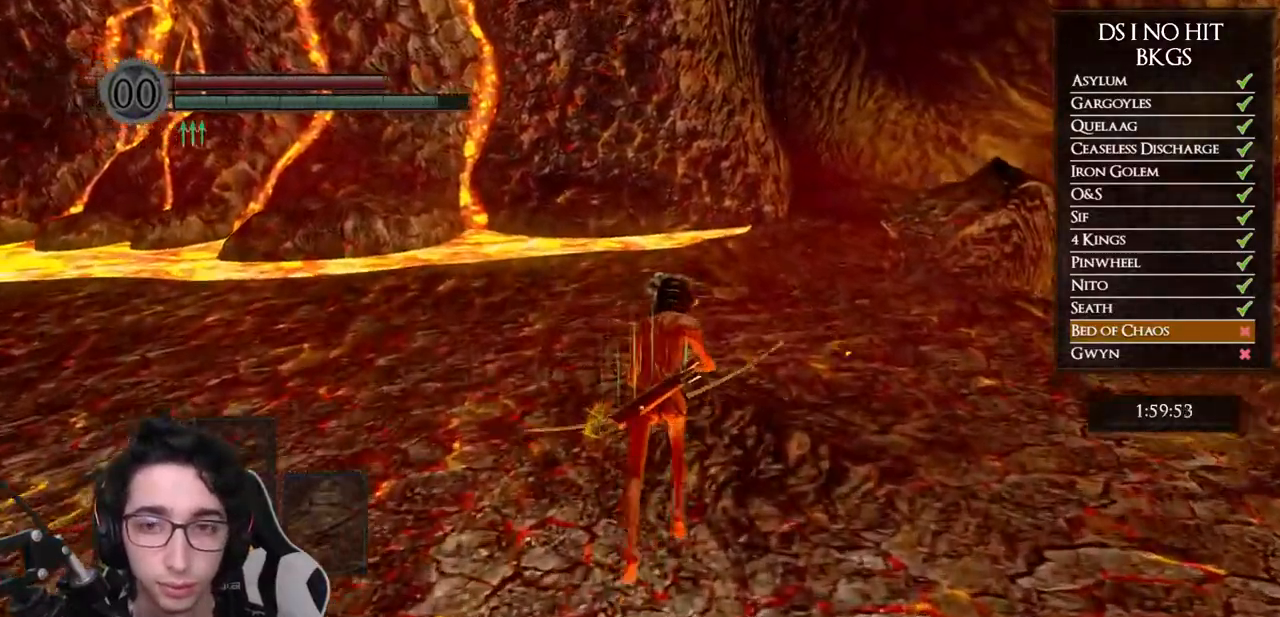
{"buttons": ["B"], "left_stick": "up", "right_stick": "center", "events": []}
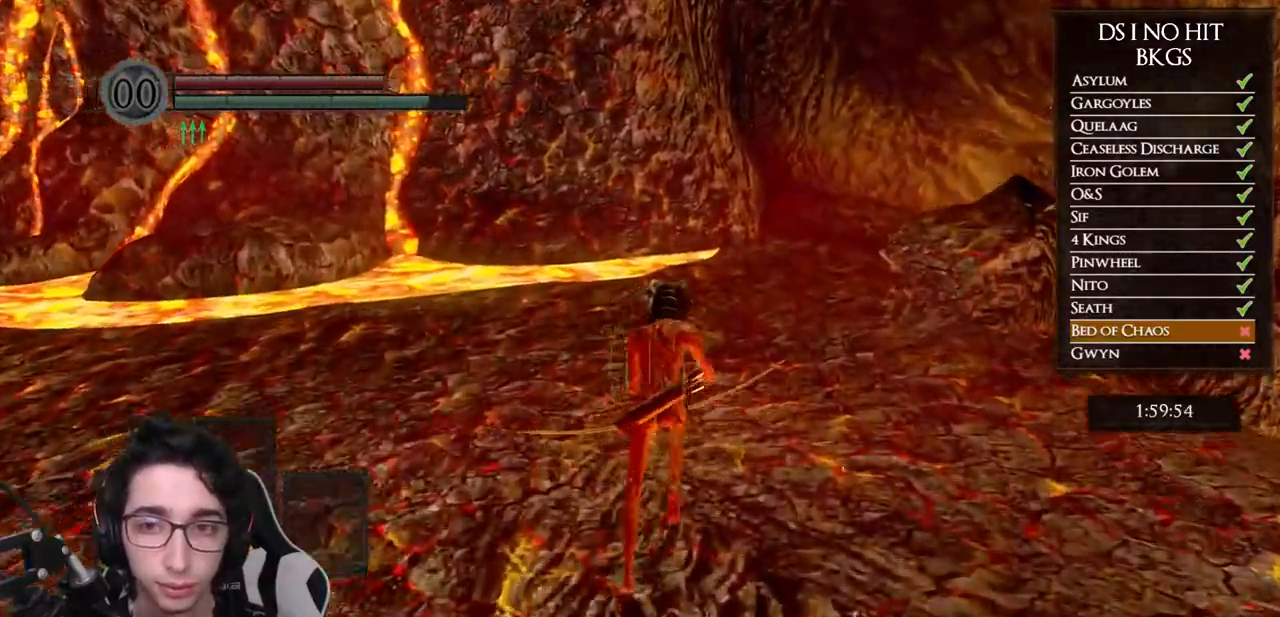
{"buttons": ["B"], "left_stick": "up", "right_stick": "center", "events": []}
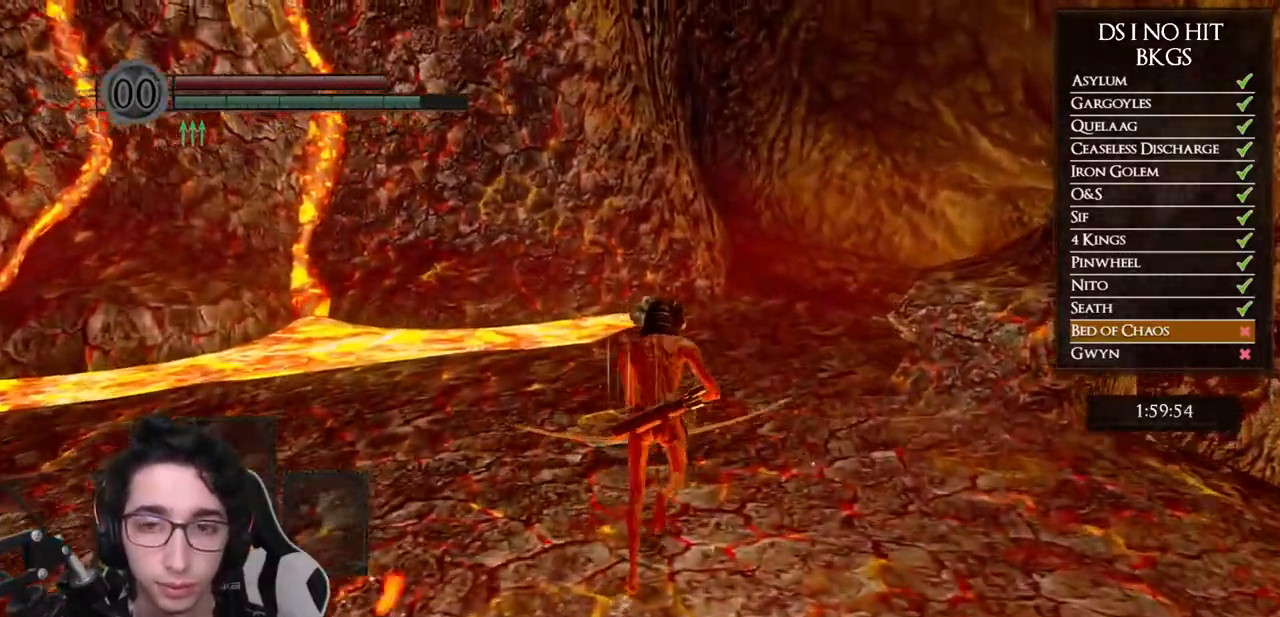
{"buttons": ["B"], "left_stick": "up", "right_stick": "center", "events": []}
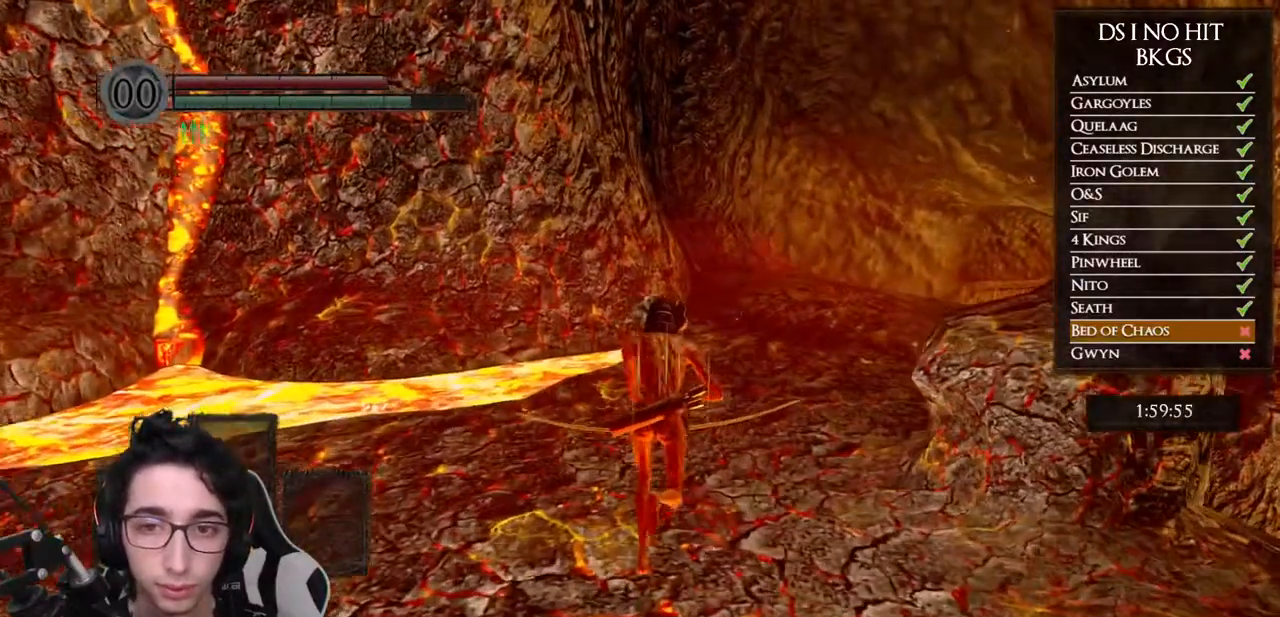
{"buttons": ["B"], "left_stick": "up", "right_stick": "center", "events": []}
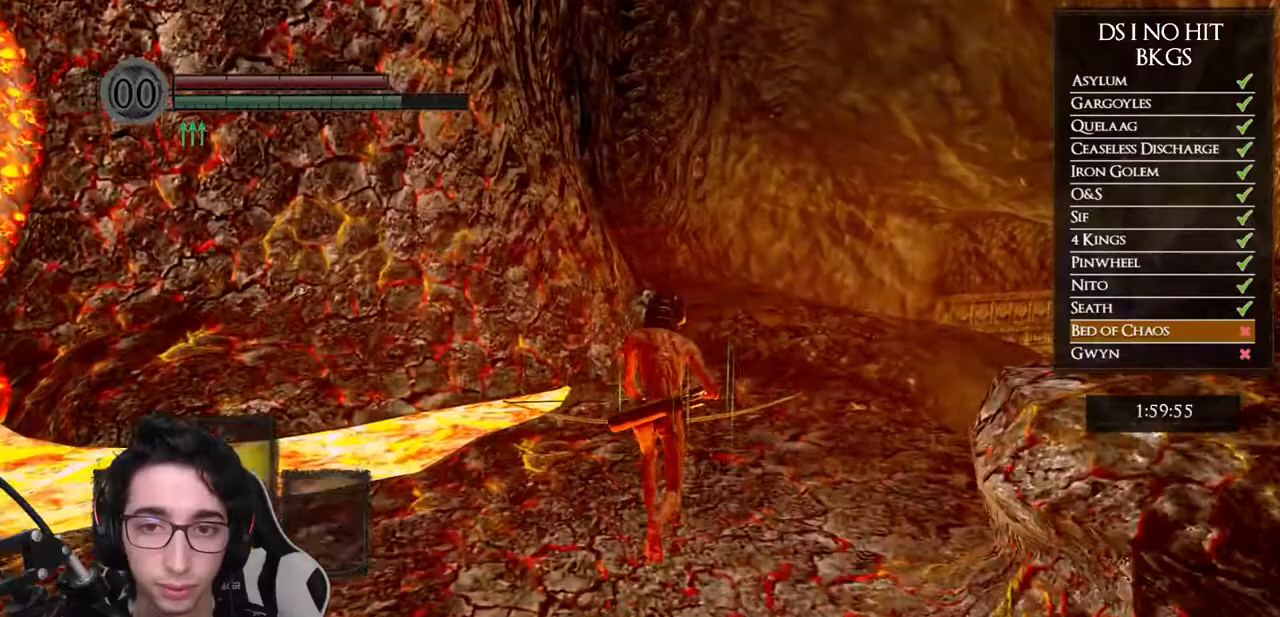
{"buttons": [], "left_stick": "up", "right_stick": "down", "events": [[333, "B", "up"], [417, "right_stick", "down"]]}
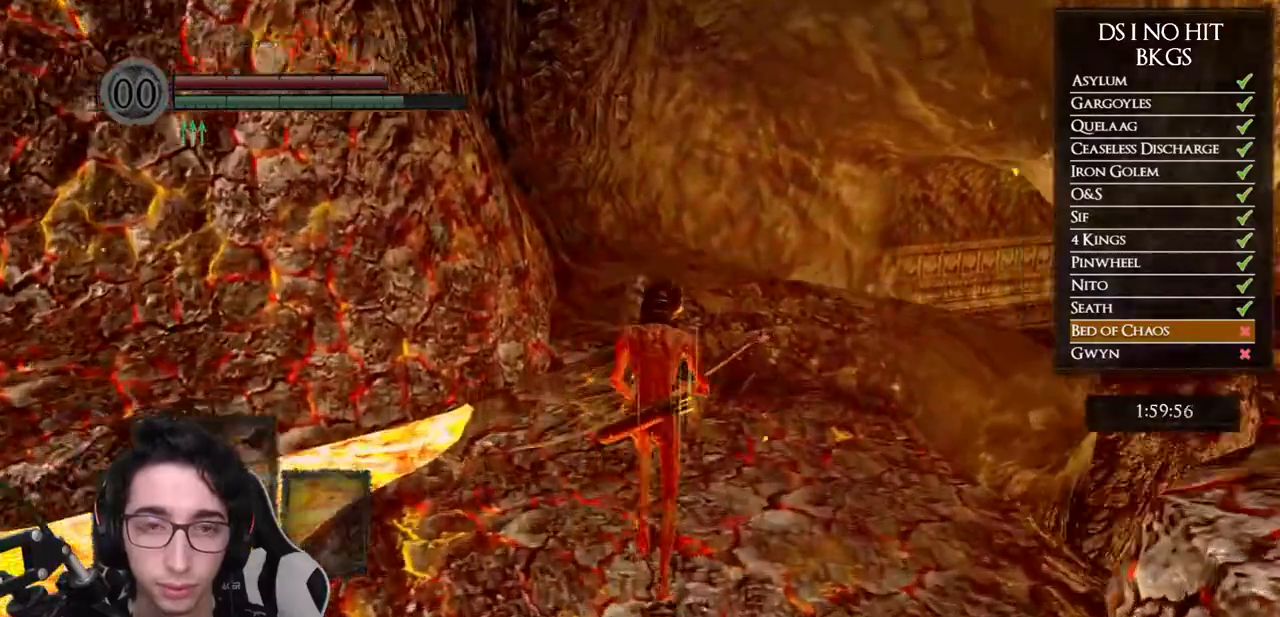
{"buttons": ["B"], "left_stick": "up", "right_stick": "center", "events": [[67, "right_stick", "center"], [167, "B", "down"]]}
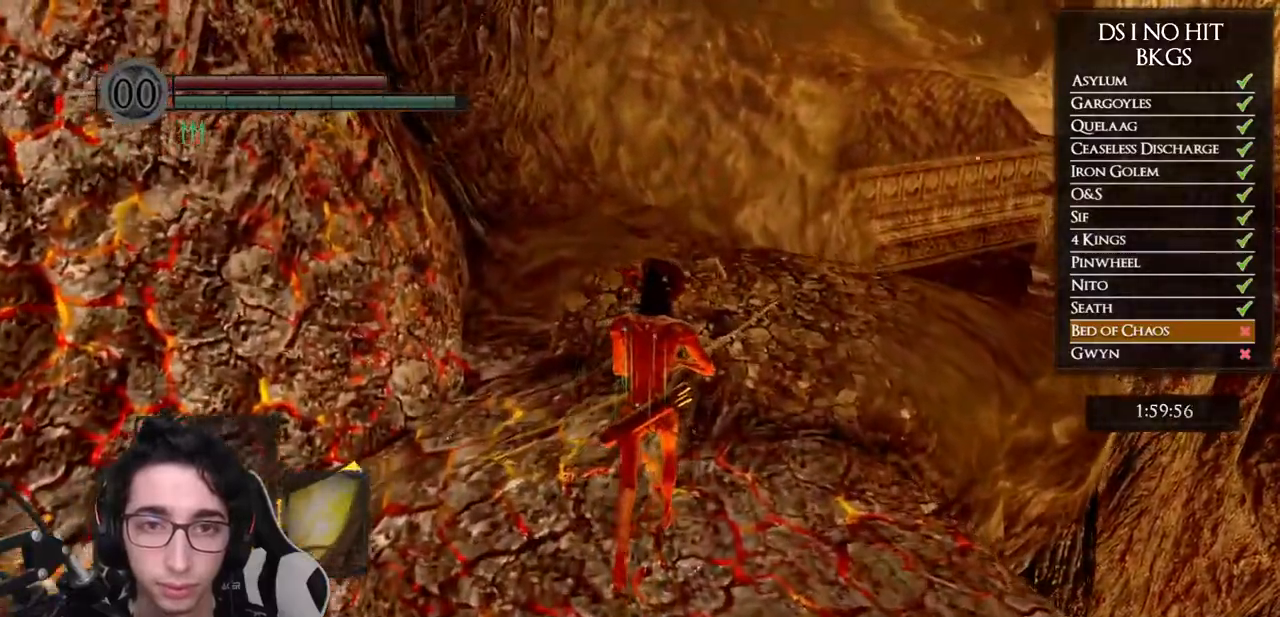
{"buttons": ["B"], "left_stick": "up", "right_stick": "center", "events": []}
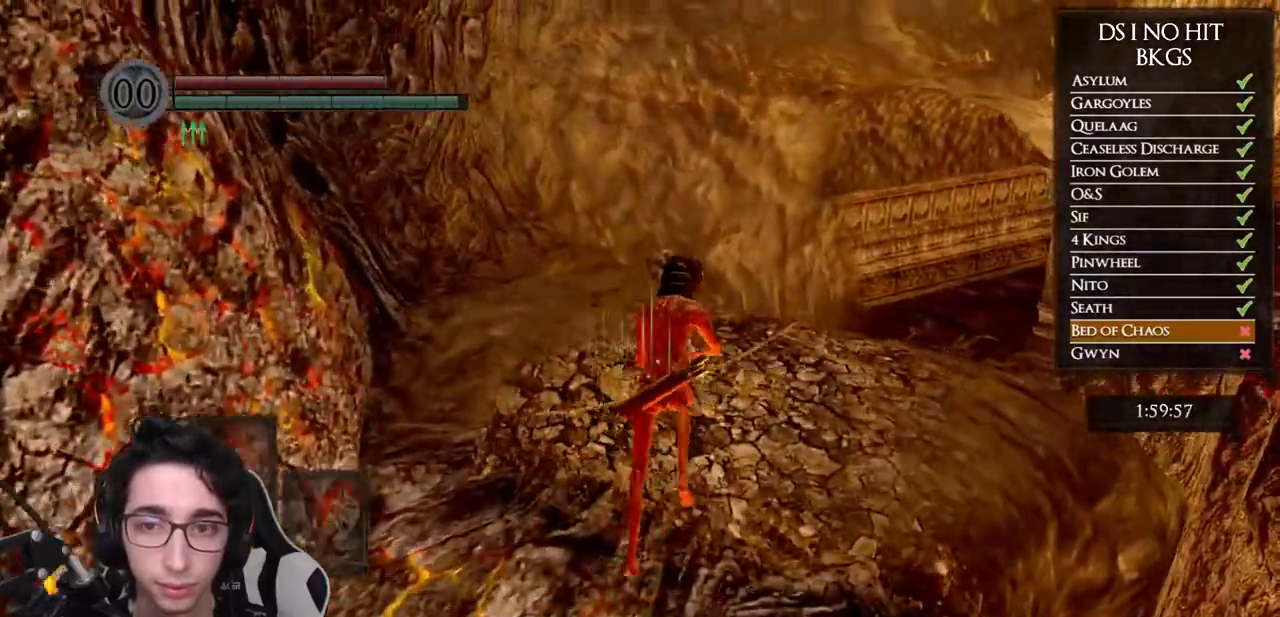
{"buttons": ["B"], "left_stick": "up", "right_stick": "center", "events": []}
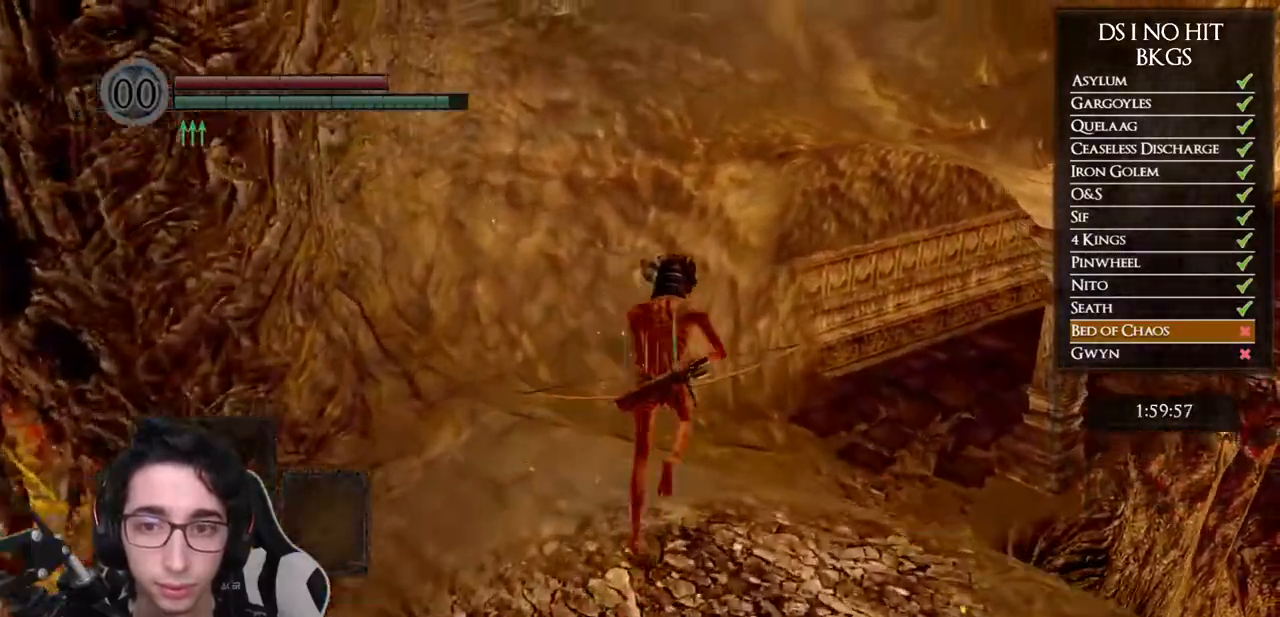
{"buttons": ["B"], "left_stick": "up", "right_stick": "center", "events": []}
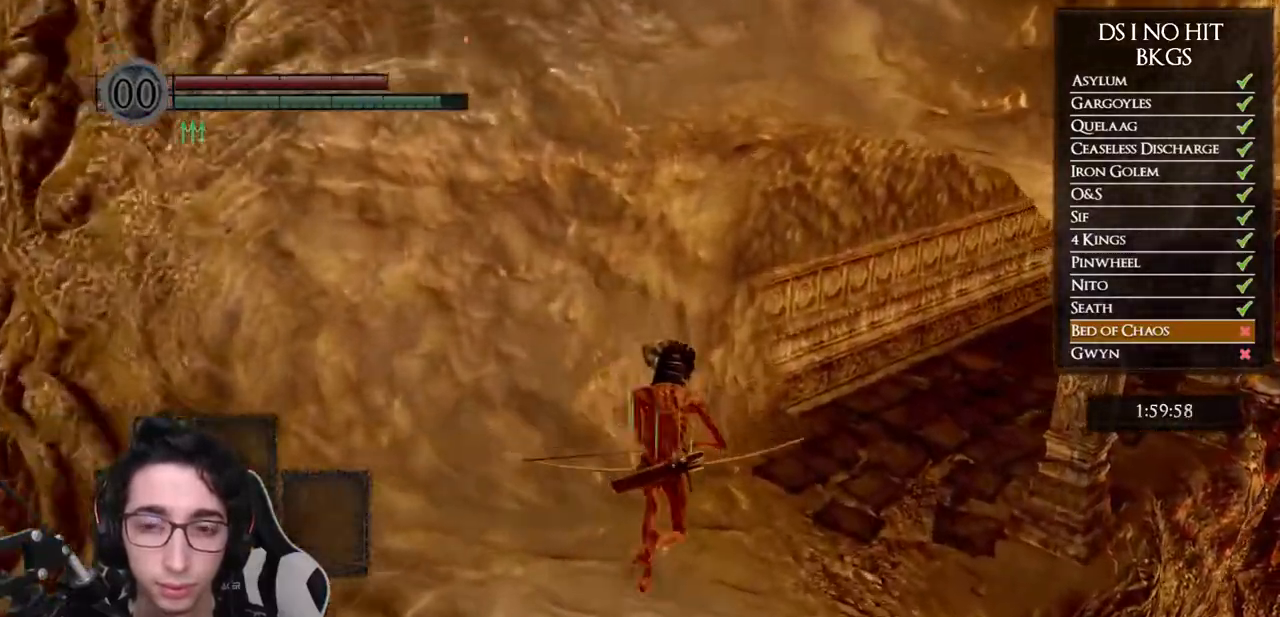
{"buttons": ["B"], "left_stick": "up", "right_stick": "center", "events": []}
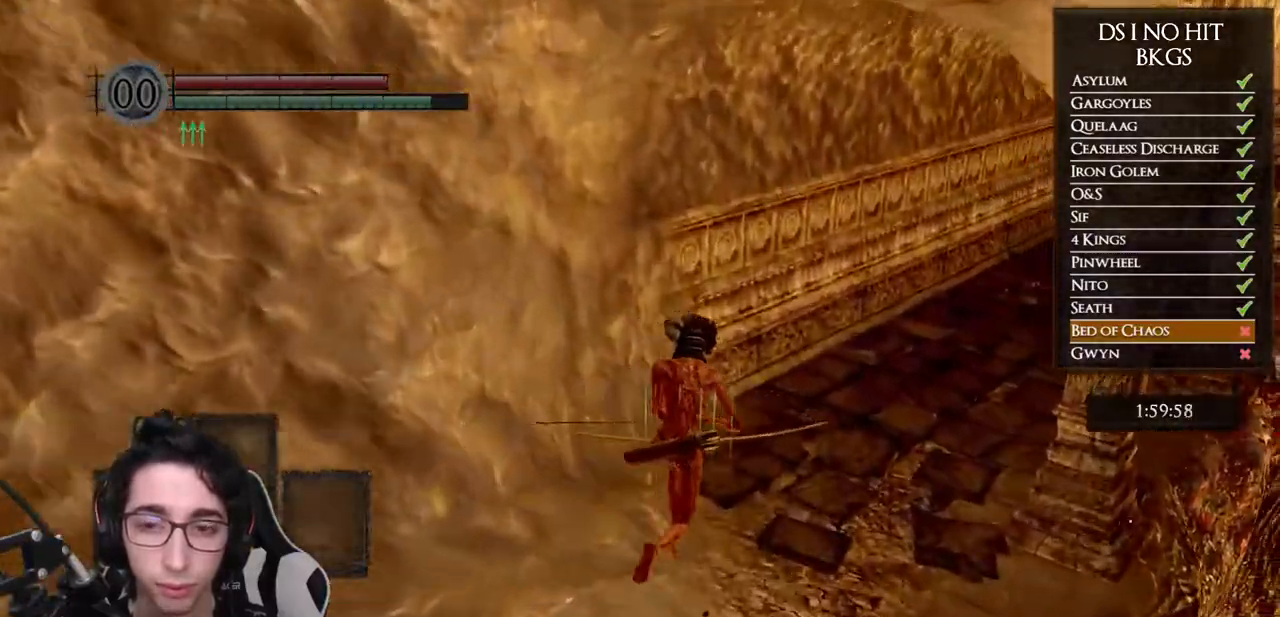
{"buttons": ["B"], "left_stick": "up", "right_stick": "center", "events": []}
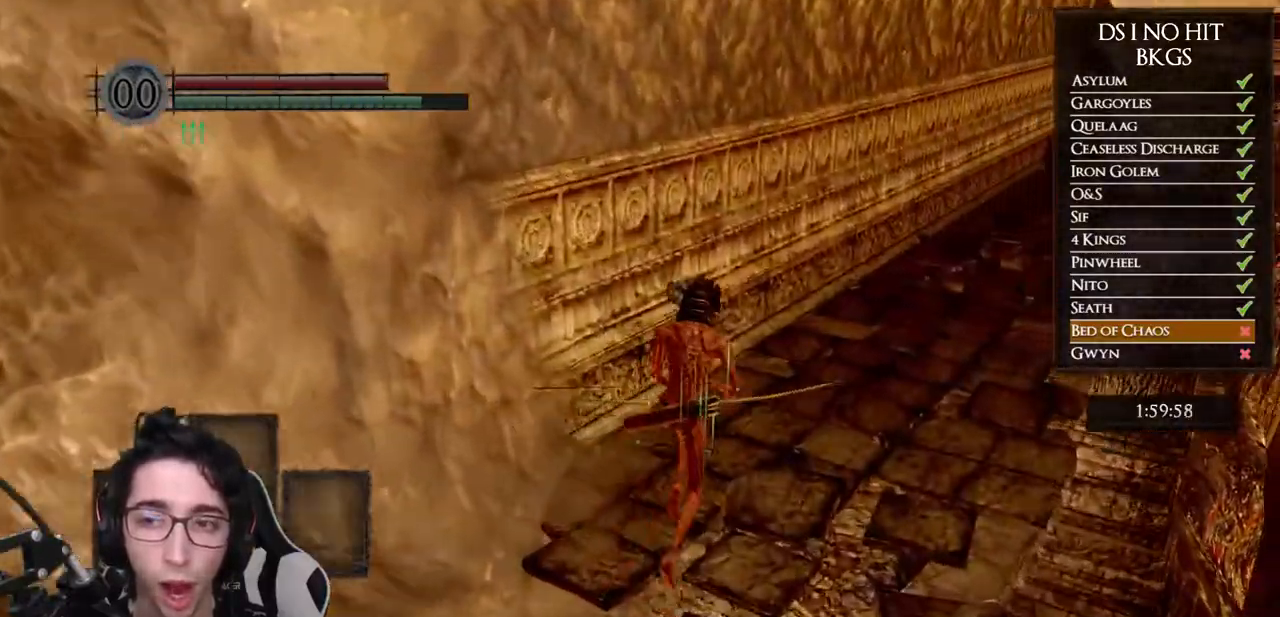
{"buttons": ["B"], "left_stick": "up", "right_stick": "center", "events": []}
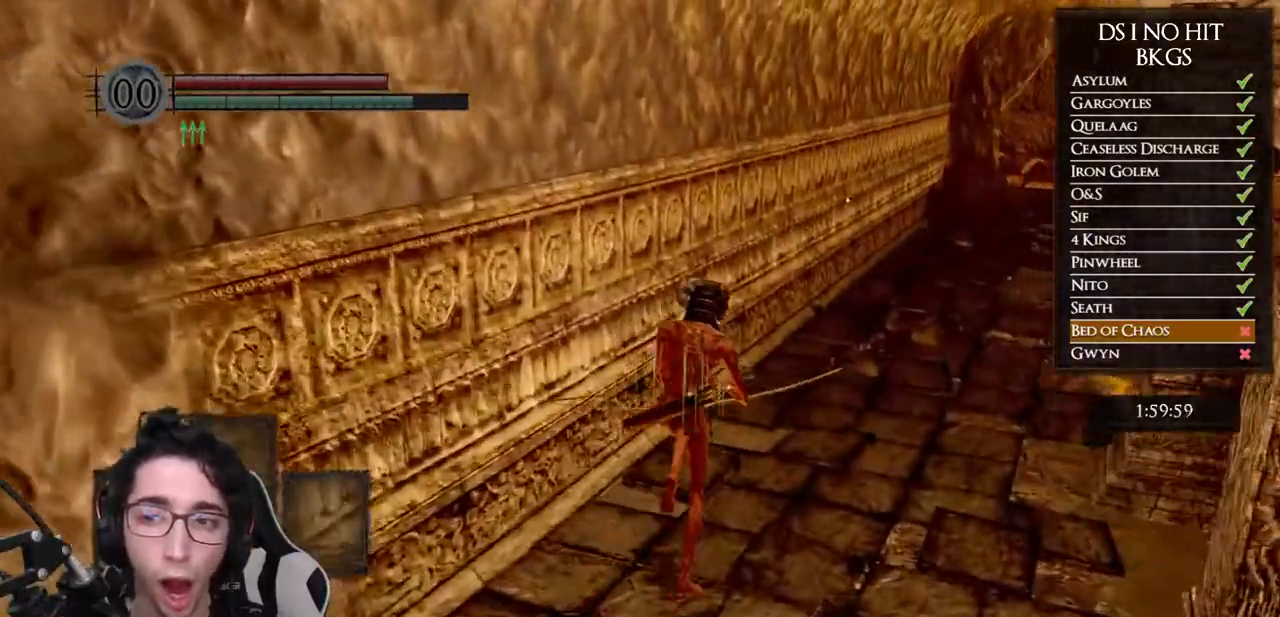
{"buttons": ["B"], "left_stick": "up", "right_stick": "center", "events": []}
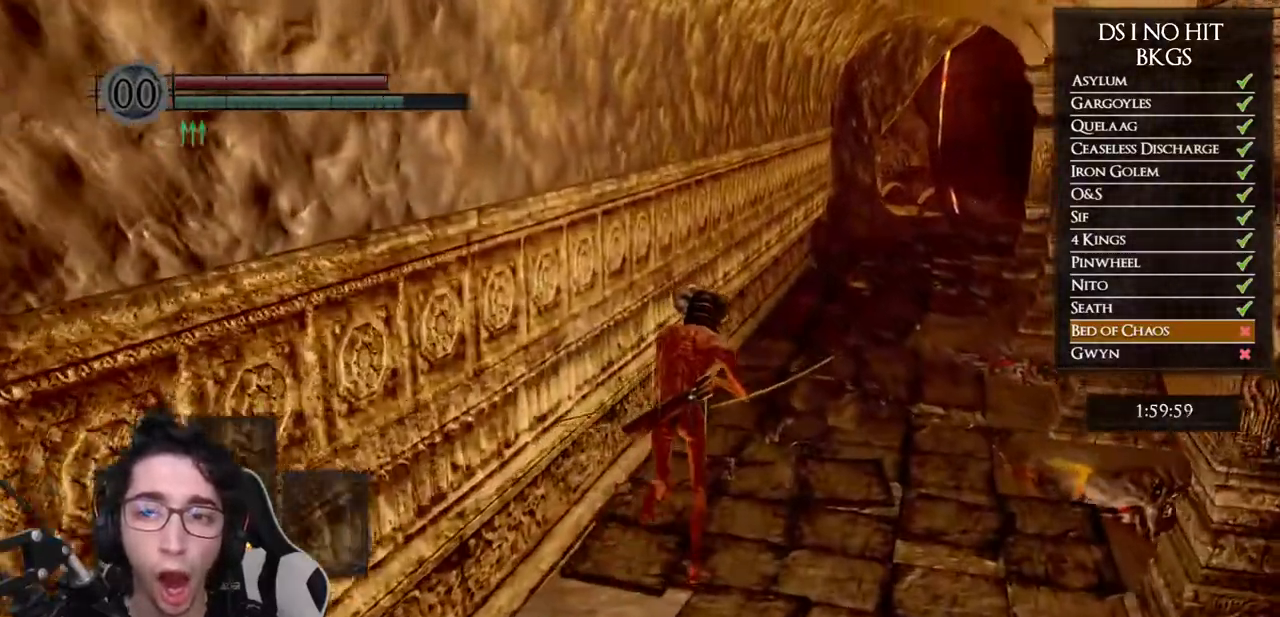
{"buttons": ["B"], "left_stick": "up", "right_stick": "center", "events": []}